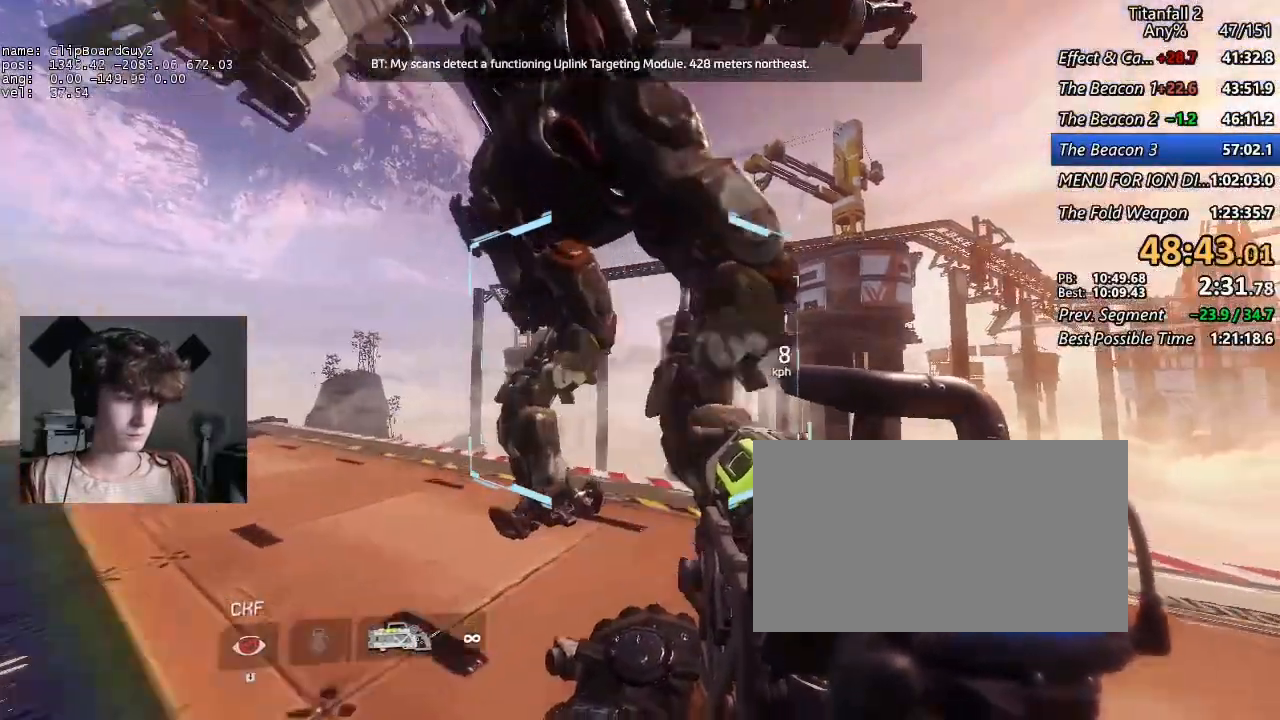
Gameplay with keyboard and mouse; each line is a JSON object with the keys and mouse buttons held at the frame after it. "events" lists presses ("down") and releases ("up") of "1", "2", "3", "4", "5", "a", "alt", "b", "c", "ctrl", "d", "e", "f", "g", "q", "r", "s", "shift", "space", "t", "tab", "v", "w", "x", "z", "mouse_left", "mouse_middle", "mouse_right", "mouse_mb4", "mouse_mb5", "mouse_wheel_up" and "mouse_wheel_down" between this image and that frame as [ms after this image, input, new state], when the widget could be followed in between. "mouse_left", "mouse_middle", "mouse_right", "mouse_mb4", "mouse_mb5", "mouse_wheel_up", "mouse_wheel_down" = the "left", "middle", "right", "mb4", "mb5", "wheel_up", "wheel_down" buttons of the "mouse" list. No other keys are recorded. Not read: mouse_move.
{"keys": ["d", "s"], "mouse": [], "events": [[150, "d", "down"], [284, "d", "up"], [434, "s", "down"], [467, "d", "down"]]}
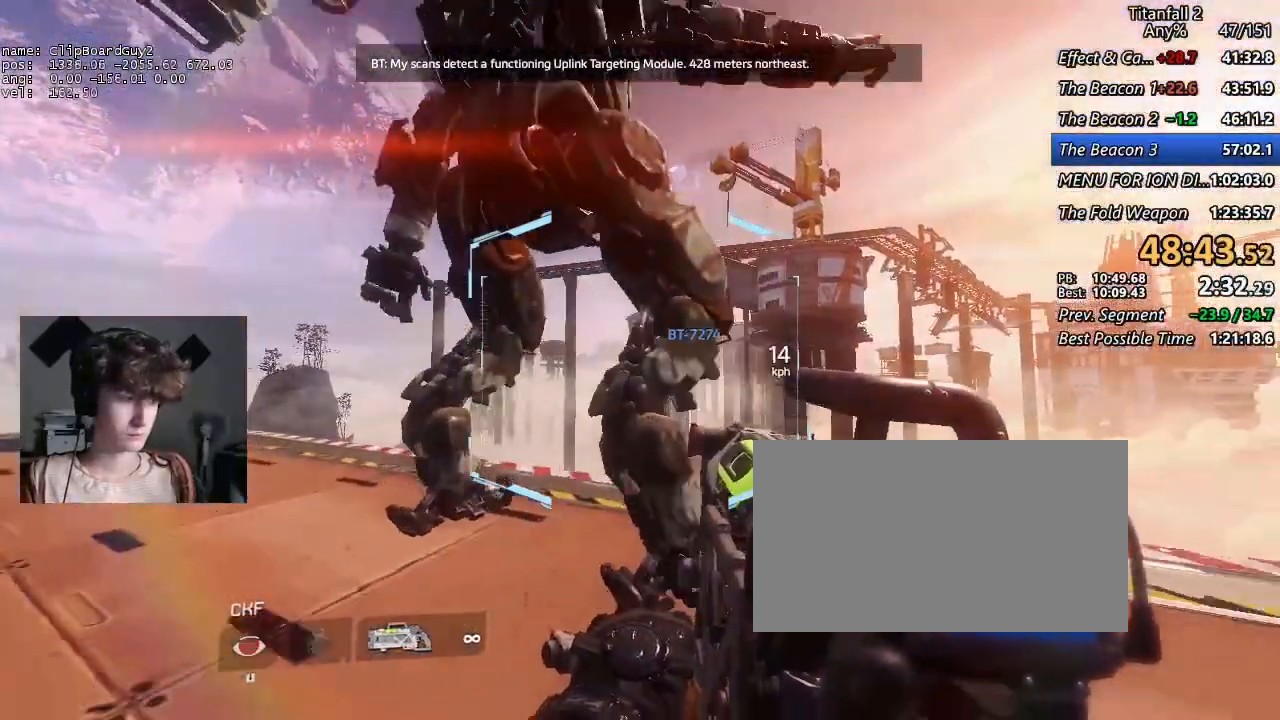
{"keys": [], "mouse": [], "events": [[67, "d", "up"], [67, "s", "up"]]}
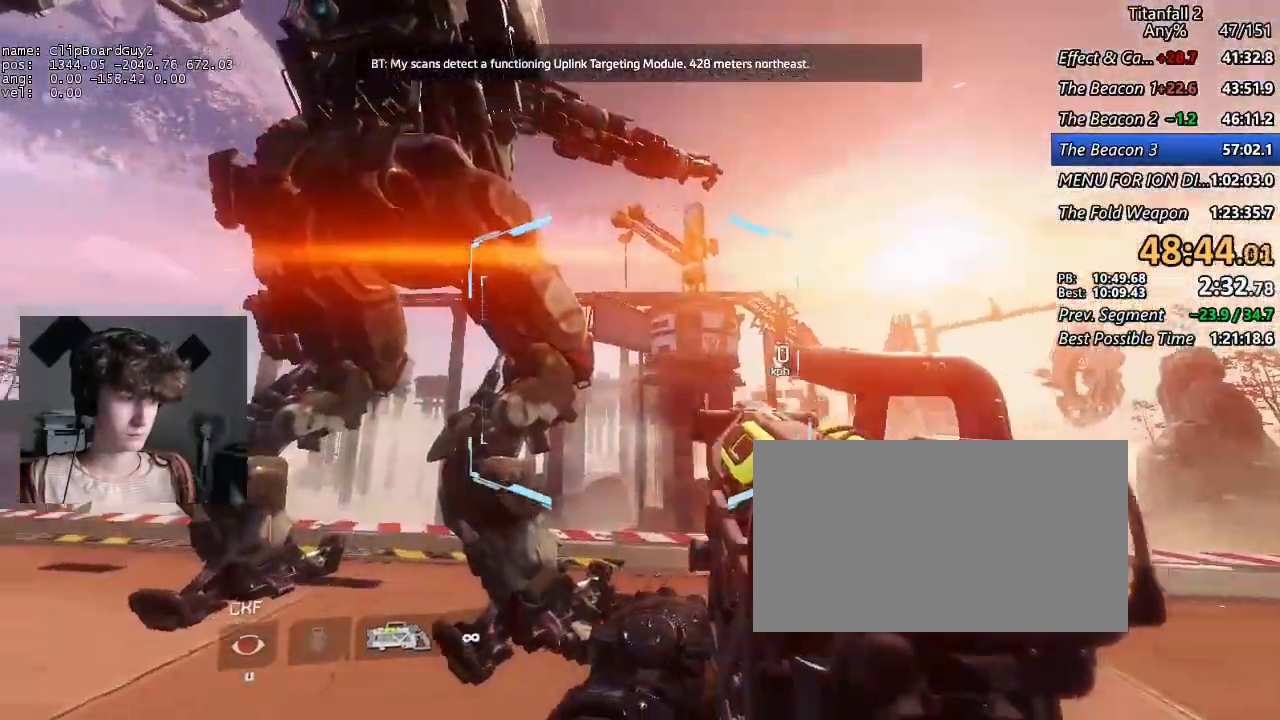
{"keys": [], "mouse": ["left"], "events": [[134, "s", "down"], [184, "mouse_left", "down"], [217, "s", "up"], [267, "mouse_left", "up"], [317, "mouse_left", "down"], [367, "mouse_left", "up"], [450, "mouse_left", "down"]]}
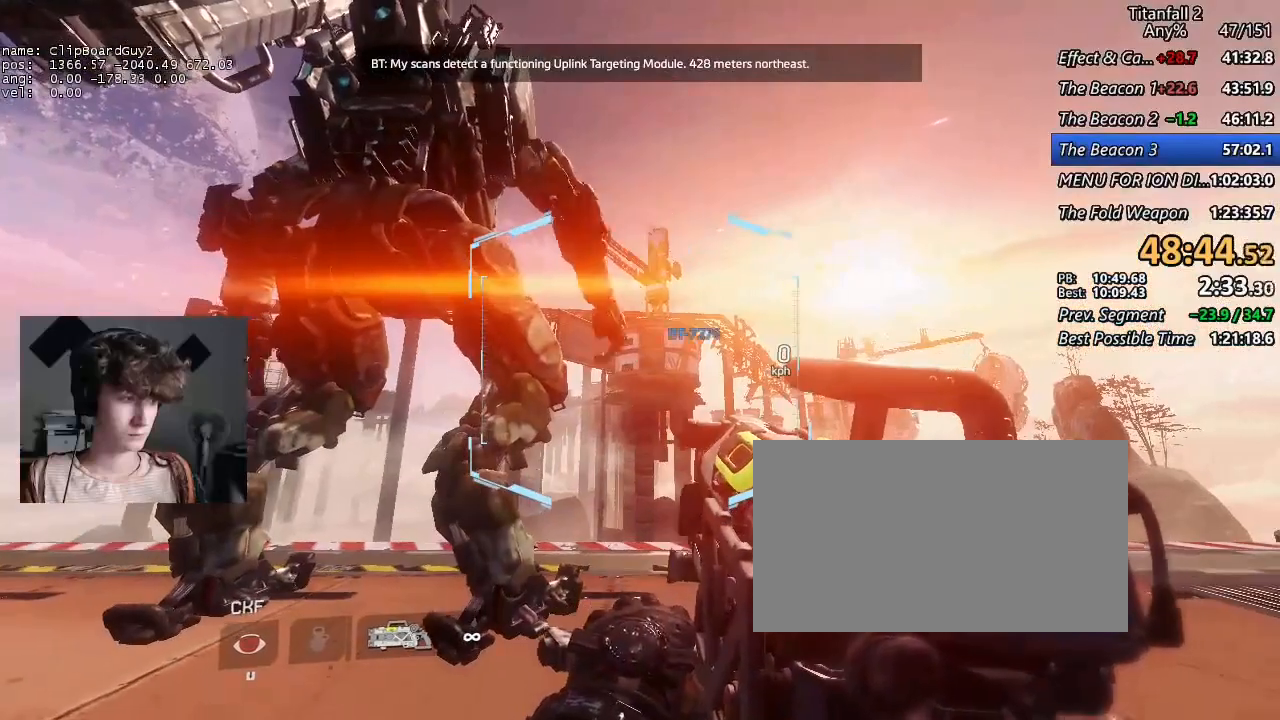
{"keys": [], "mouse": [], "events": [[50, "mouse_left", "up"], [100, "mouse_left", "down"], [200, "mouse_left", "up"], [234, "mouse_left", "down"], [334, "mouse_left", "up"]]}
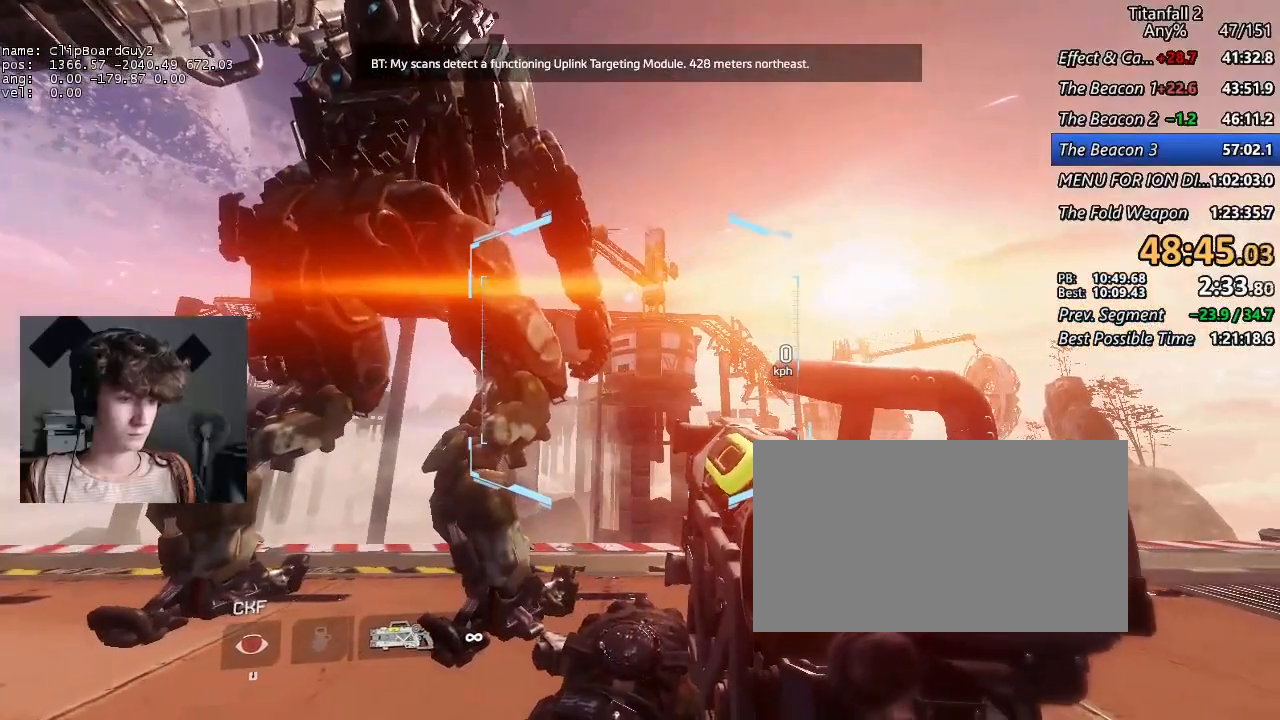
{"keys": [], "mouse": ["left"], "events": [[484, "mouse_left", "down"]]}
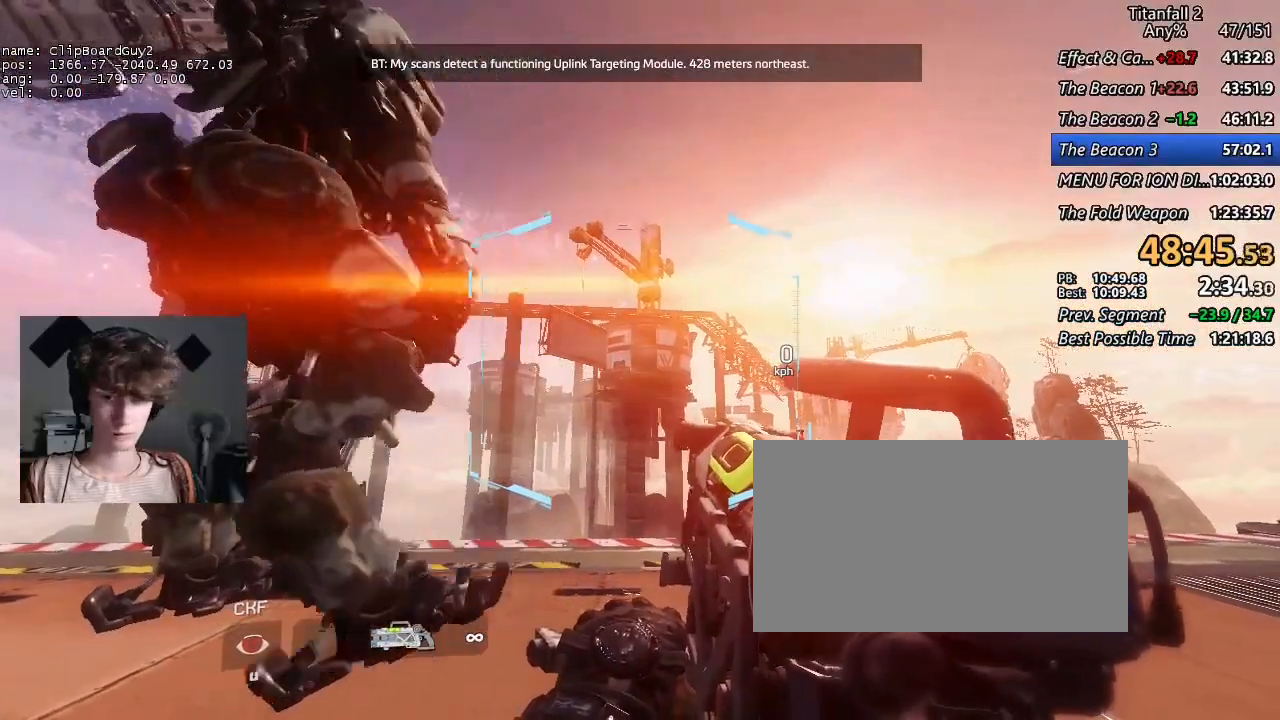
{"keys": ["a", "s"], "mouse": [], "events": [[84, "mouse_left", "up"], [134, "mouse_left", "down"], [217, "mouse_left", "up"], [267, "mouse_left", "down"], [367, "mouse_left", "up"], [467, "s", "down"], [500, "a", "down"]]}
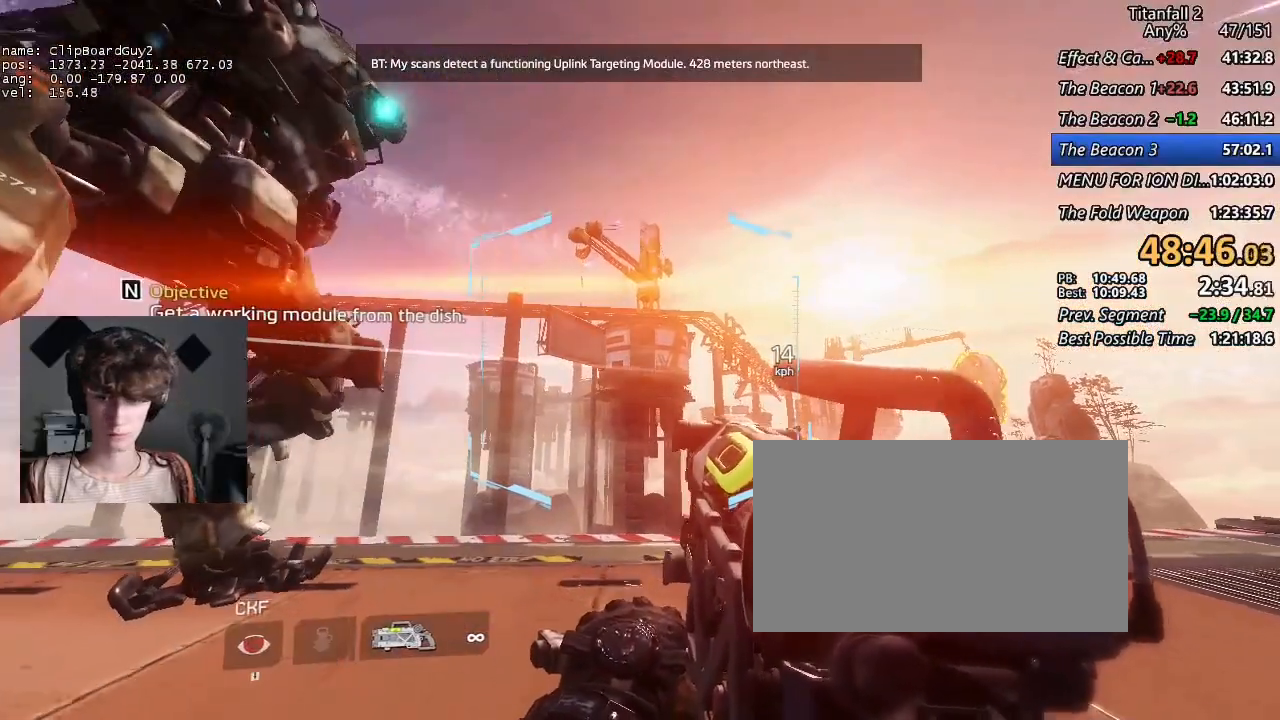
{"keys": [], "mouse": ["left"], "events": [[200, "a", "up"], [234, "s", "up"], [434, "mouse_left", "down"]]}
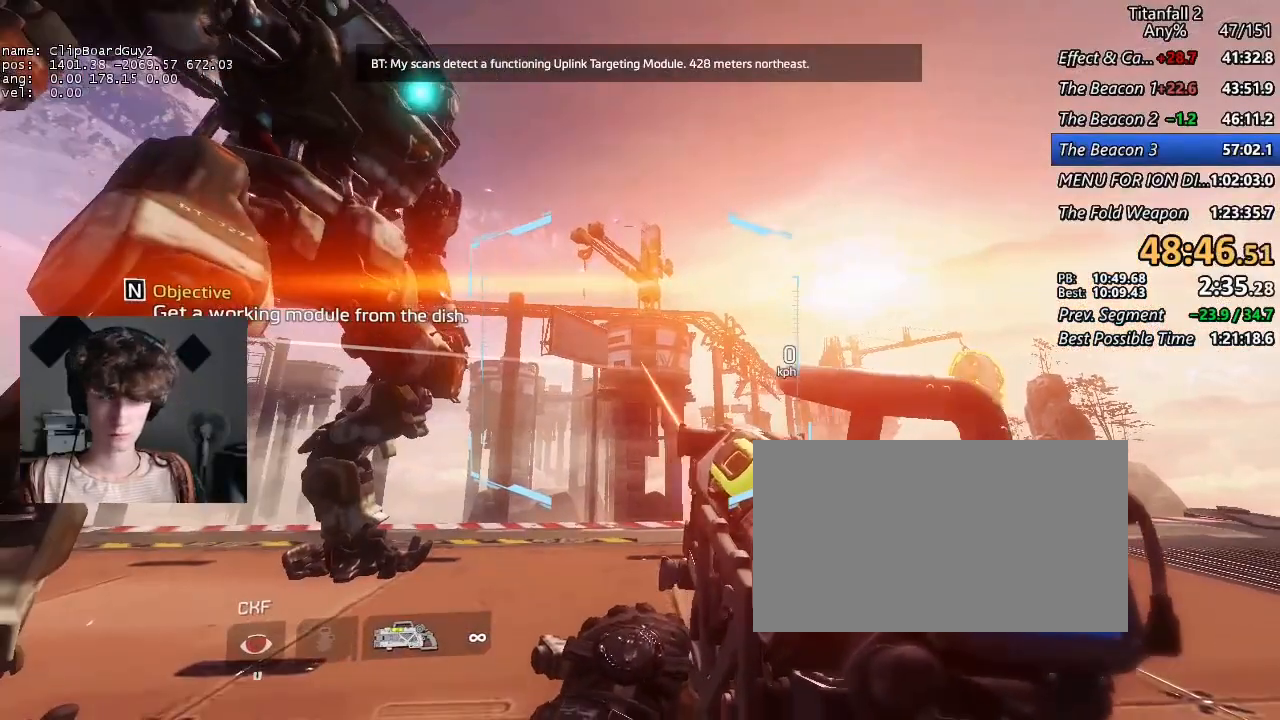
{"keys": [], "mouse": [], "events": [[17, "mouse_left", "up"], [67, "mouse_left", "down"], [167, "mouse_left", "up"], [200, "mouse_left", "down"], [300, "a", "down"], [300, "mouse_left", "up"], [350, "mouse_left", "down"], [450, "a", "up"], [450, "mouse_left", "up"]]}
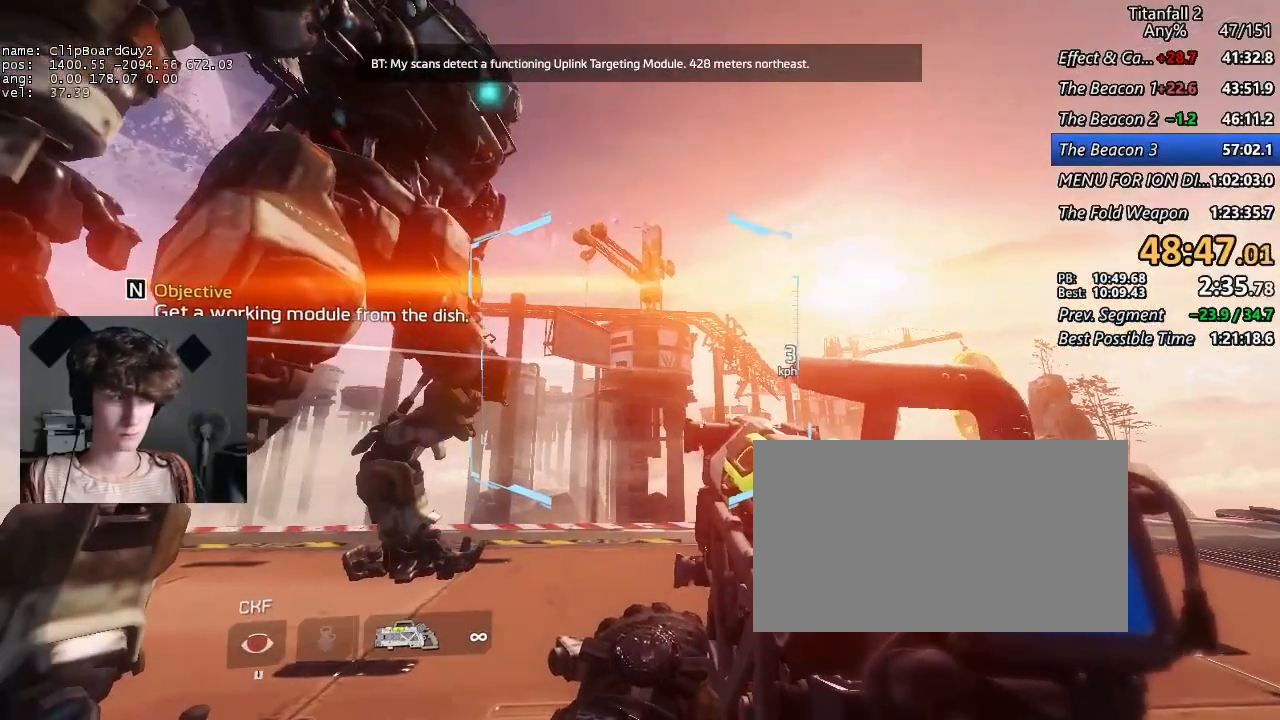
{"keys": [], "mouse": [], "events": [[234, "a", "down"], [317, "w", "down"], [367, "a", "up"], [367, "w", "up"]]}
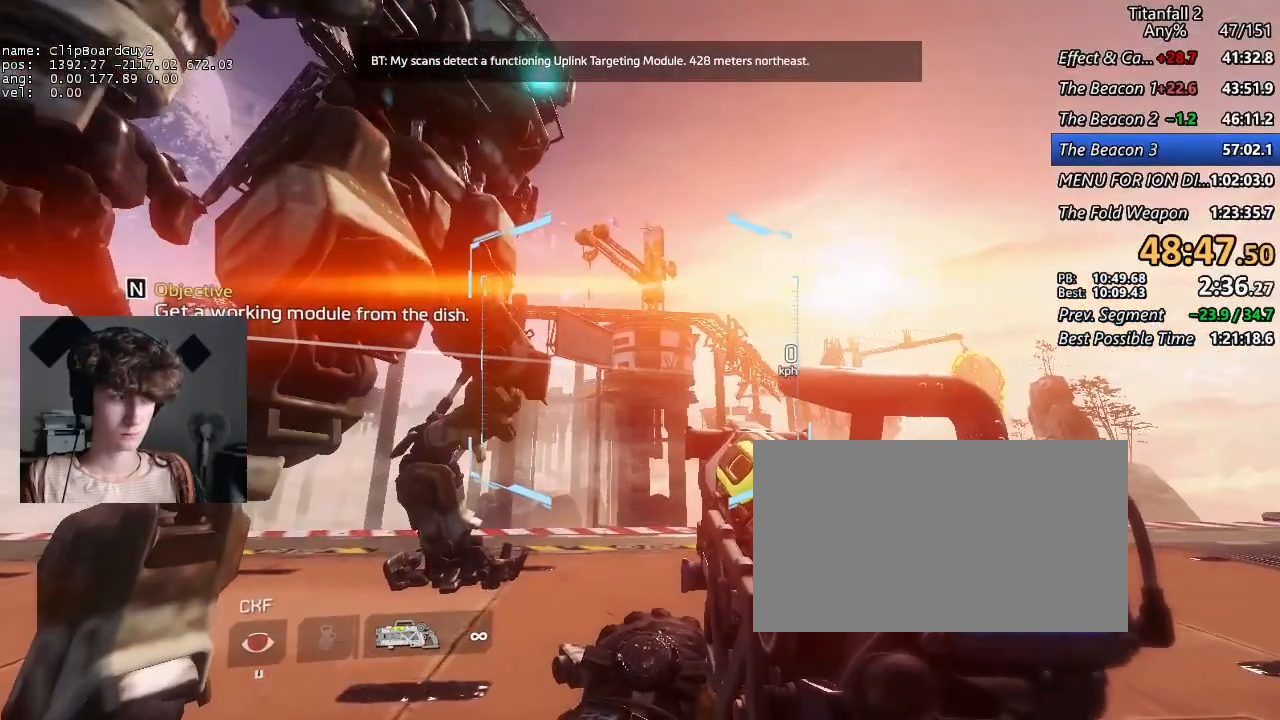
{"keys": [], "mouse": [], "events": []}
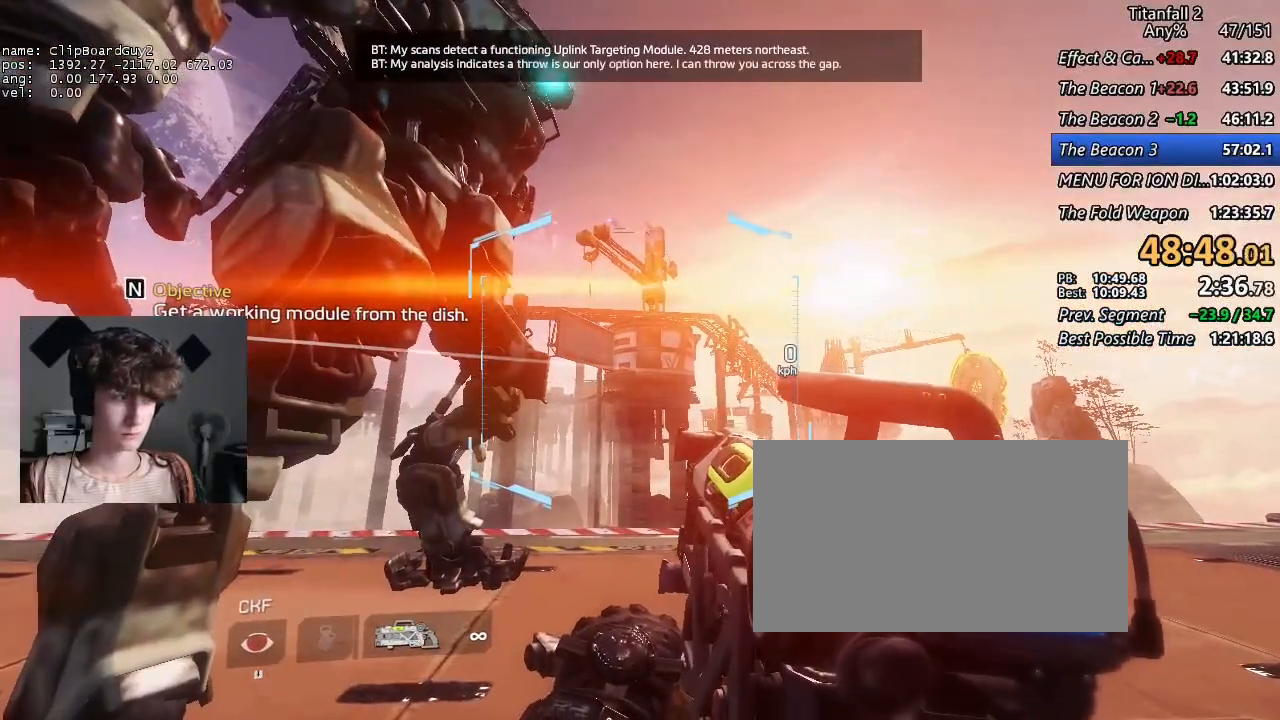
{"keys": [], "mouse": [], "events": []}
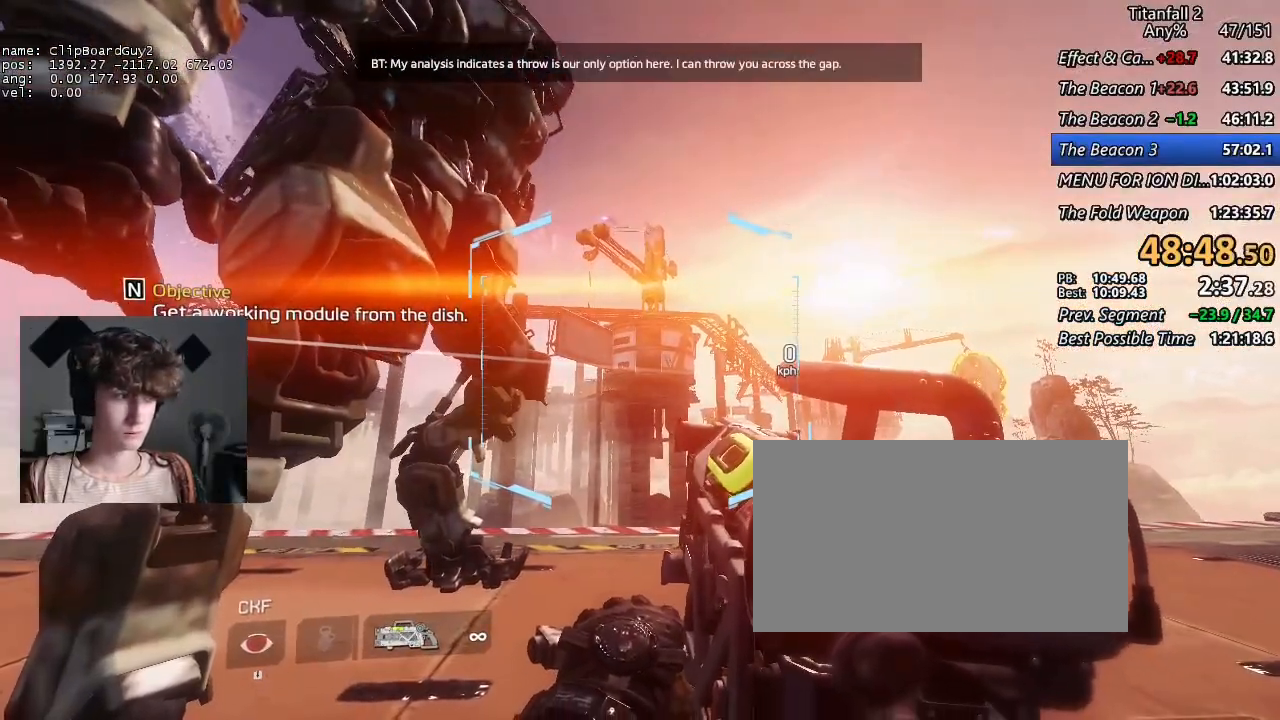
{"keys": [], "mouse": [], "events": []}
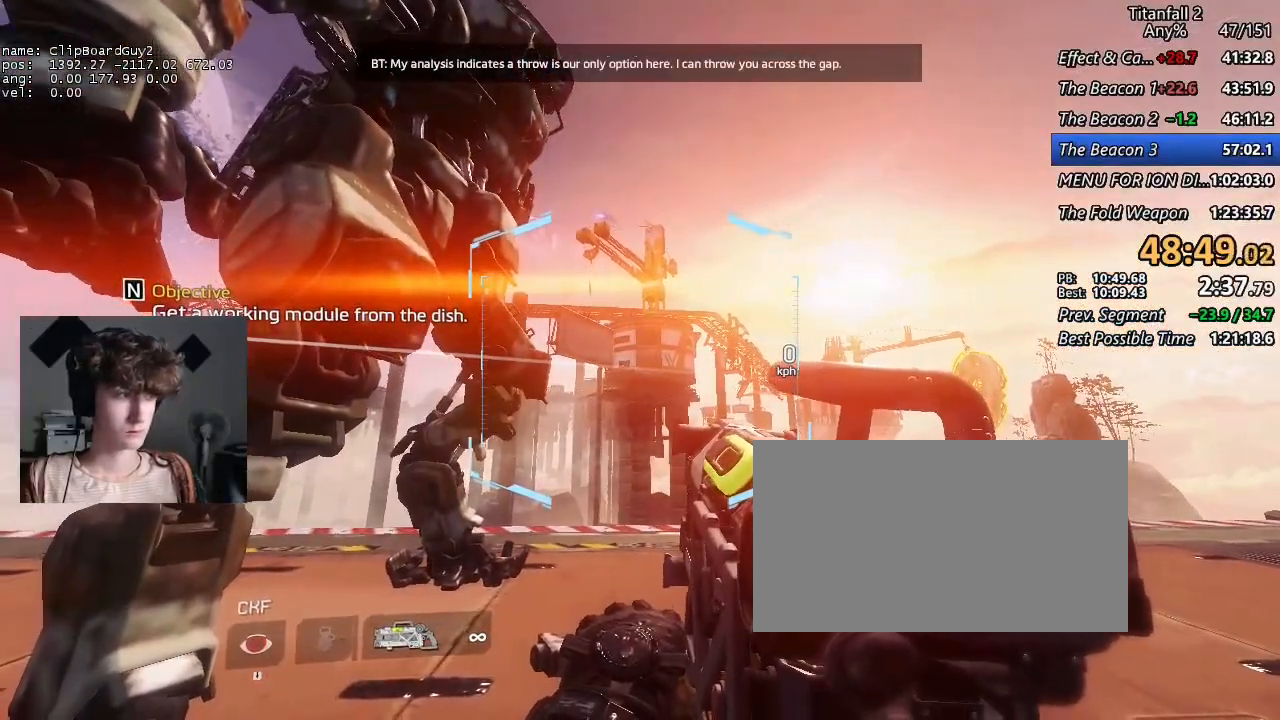
{"keys": ["d"], "mouse": [], "events": [[200, "s", "down"], [284, "s", "up"], [467, "d", "down"]]}
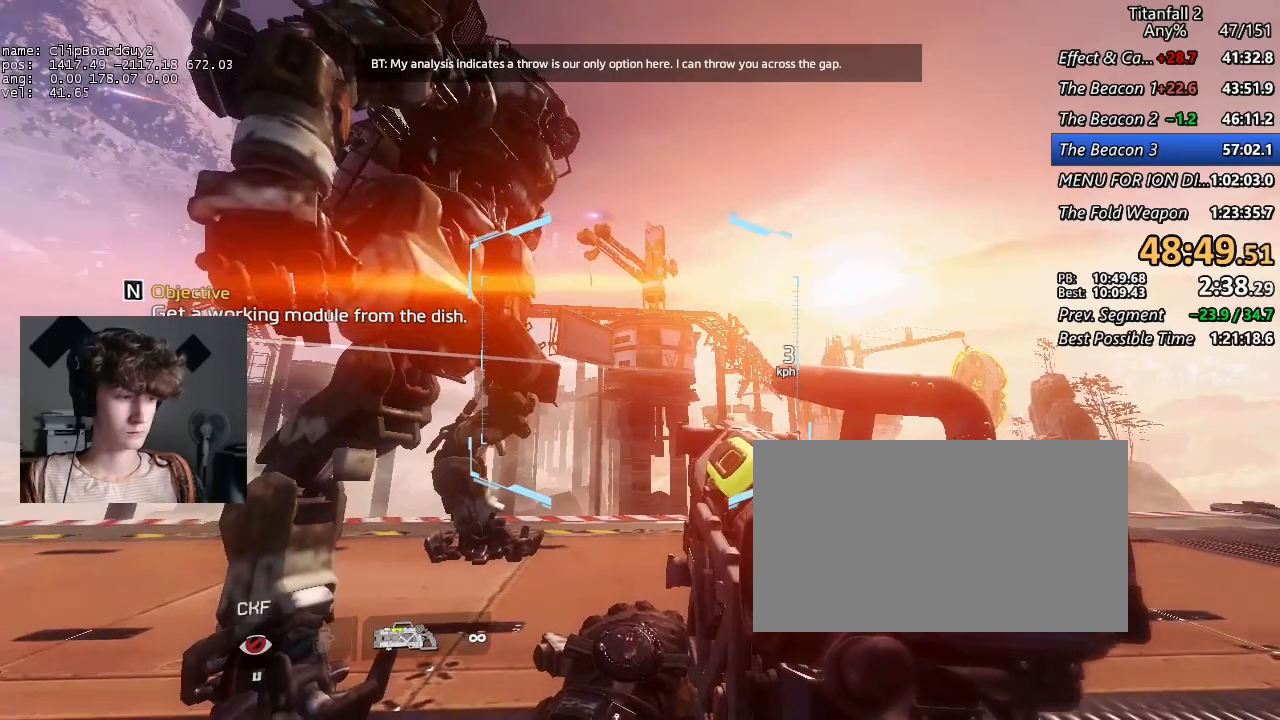
{"keys": ["d"], "mouse": [], "events": [[67, "a", "down"], [67, "d", "up"], [167, "a", "up"], [167, "d", "down"], [250, "a", "down"], [250, "d", "up"], [350, "a", "up"], [350, "d", "down"], [400, "a", "down"], [400, "d", "up"], [484, "a", "up"], [484, "d", "down"]]}
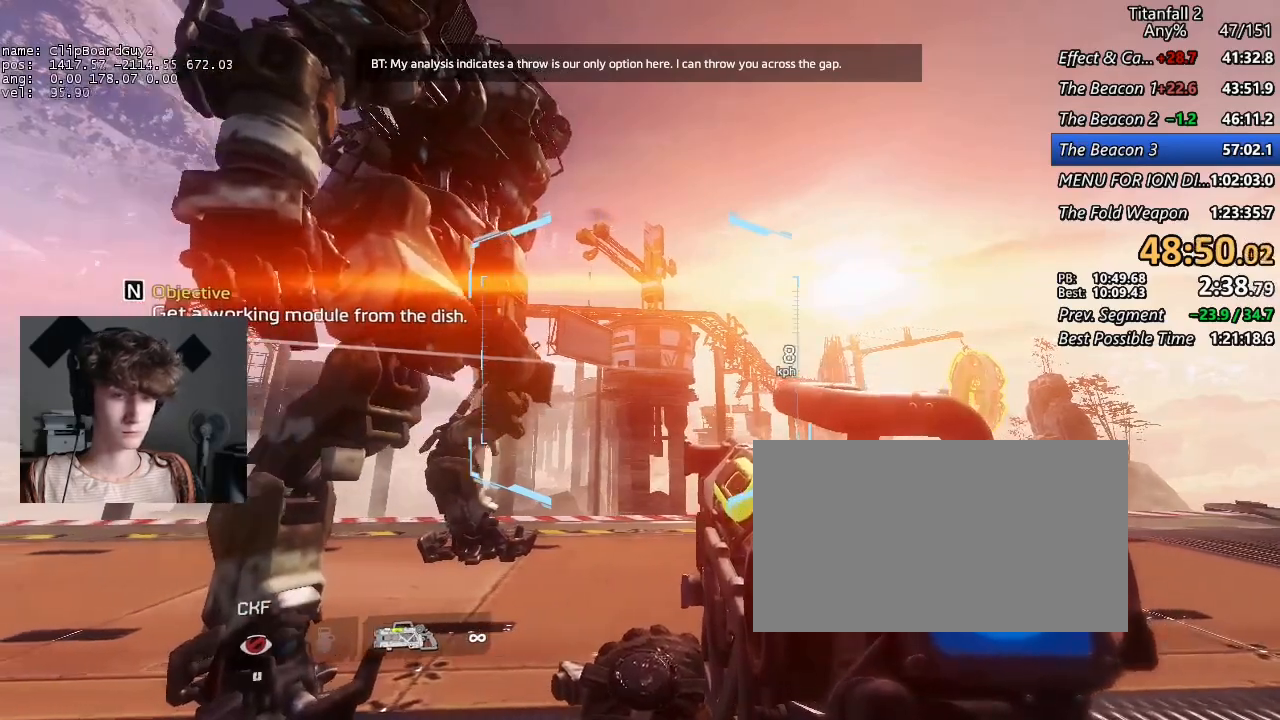
{"keys": [], "mouse": [], "events": [[34, "d", "up"], [84, "a", "down"], [134, "a", "up"], [367, "w", "down"], [417, "w", "up"]]}
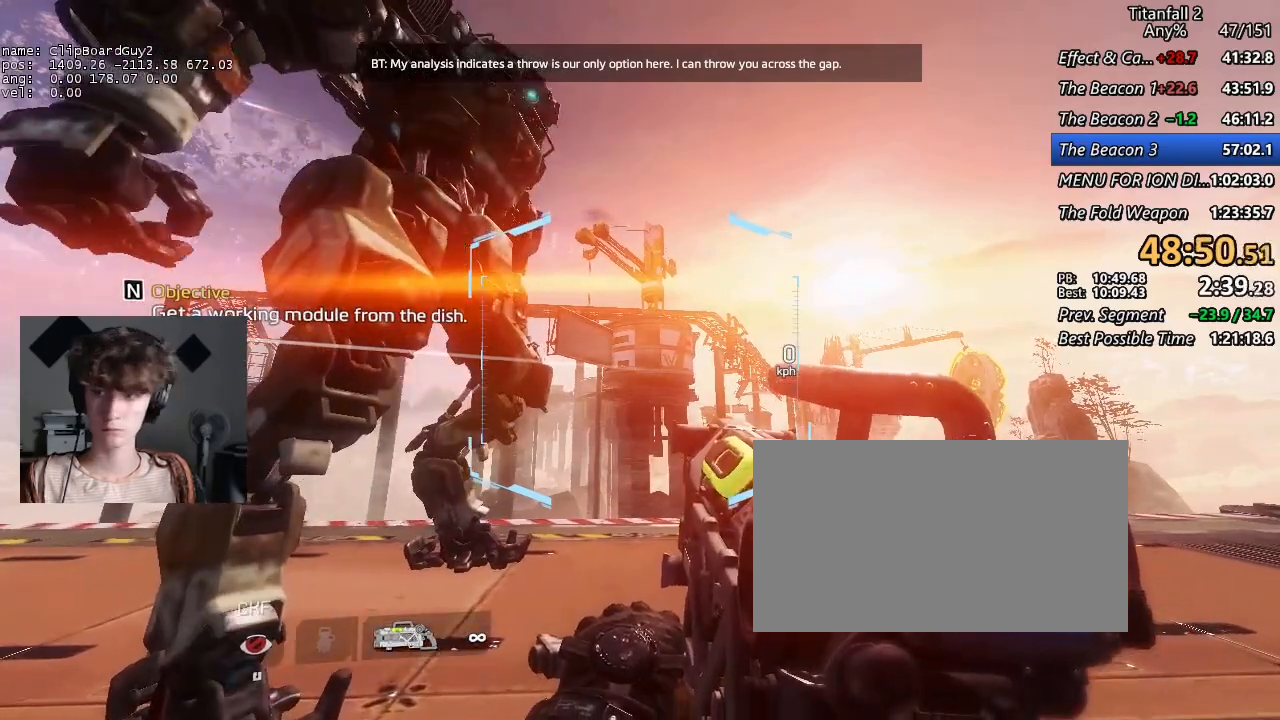
{"keys": [], "mouse": [], "events": [[100, "a", "down"], [150, "a", "up"]]}
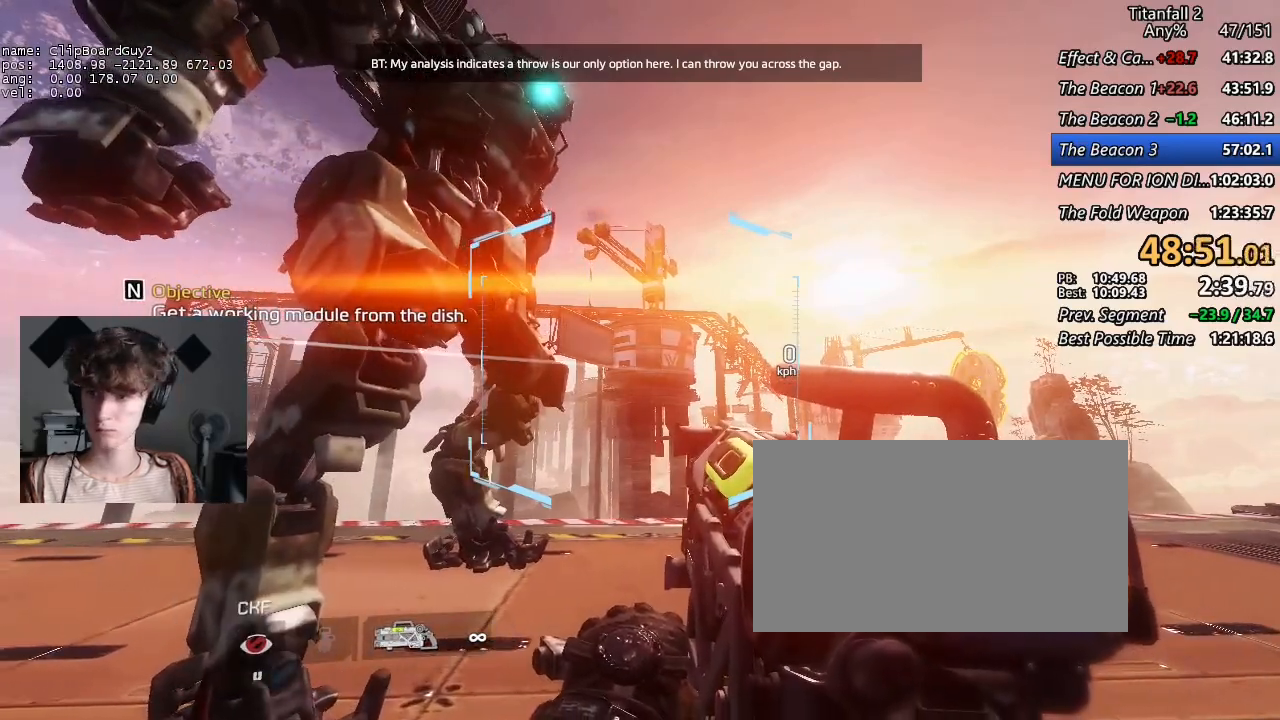
{"keys": [], "mouse": [], "events": []}
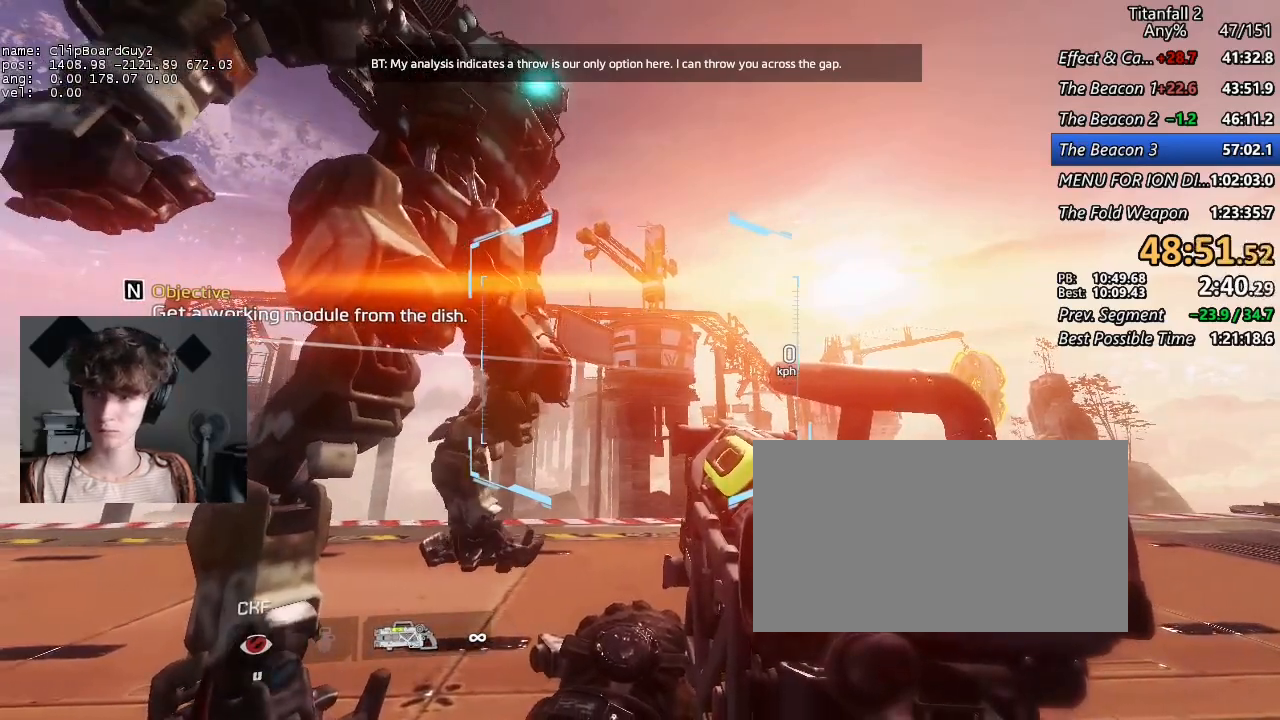
{"keys": [], "mouse": [], "events": []}
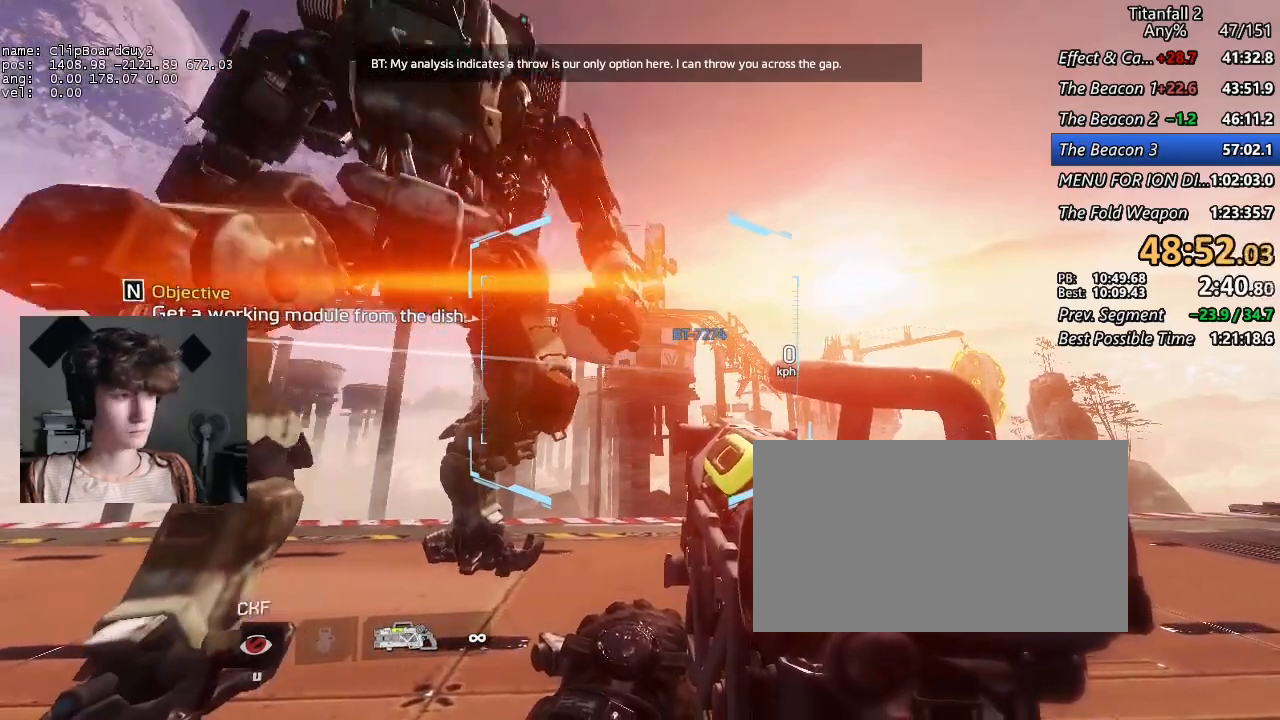
{"keys": ["s"], "mouse": [], "events": [[384, "s", "down"]]}
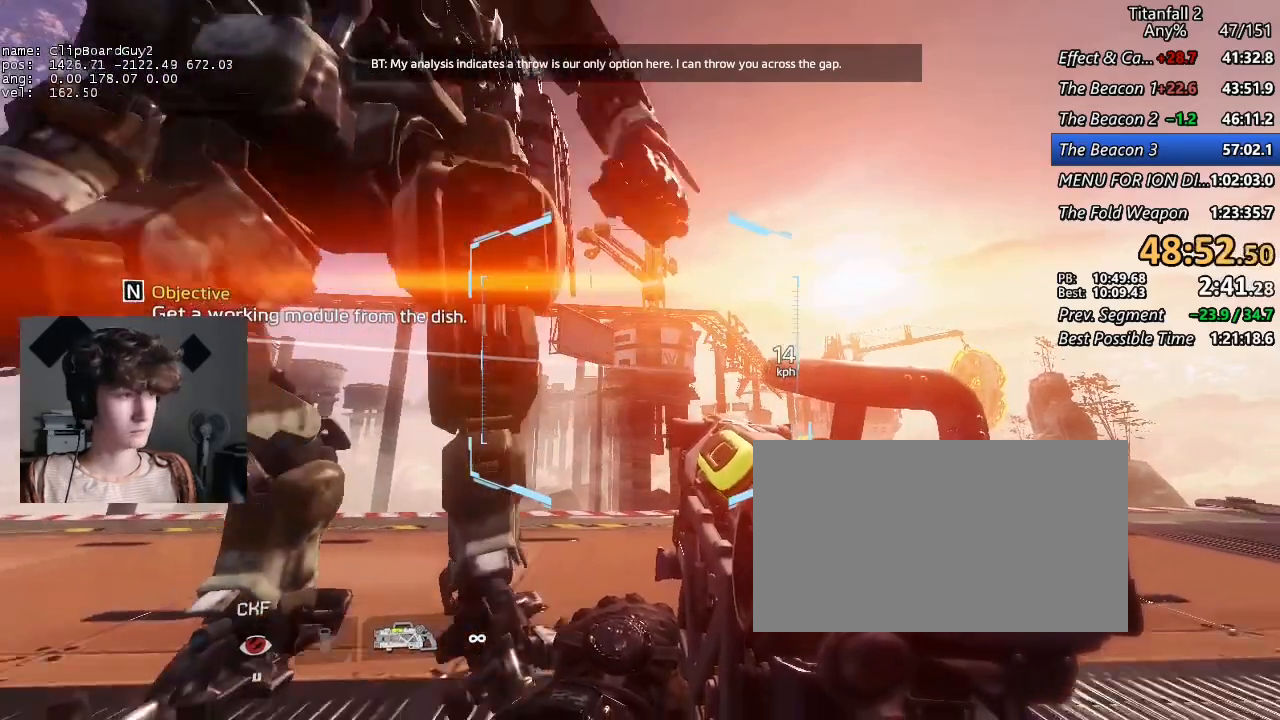
{"keys": ["s"], "mouse": [], "events": []}
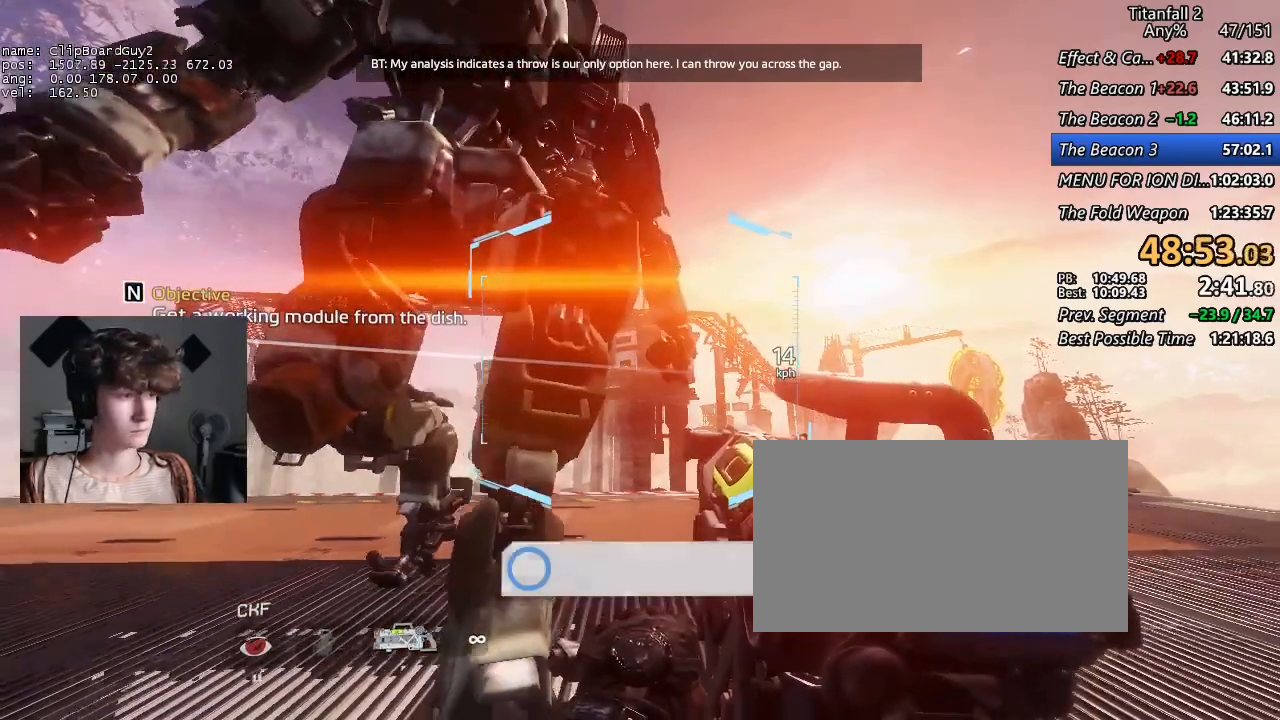
{"keys": [], "mouse": [], "events": [[367, "s", "up"]]}
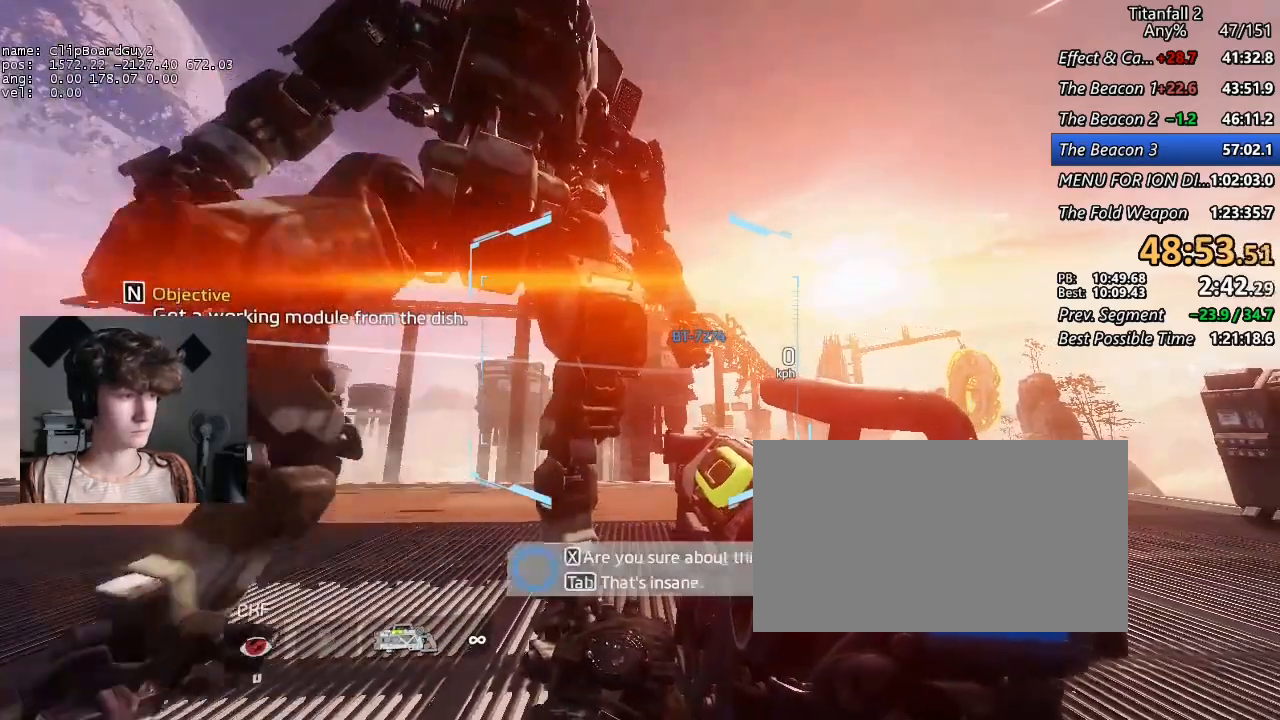
{"keys": [], "mouse": [], "events": [[334, "s", "down"], [384, "s", "up"]]}
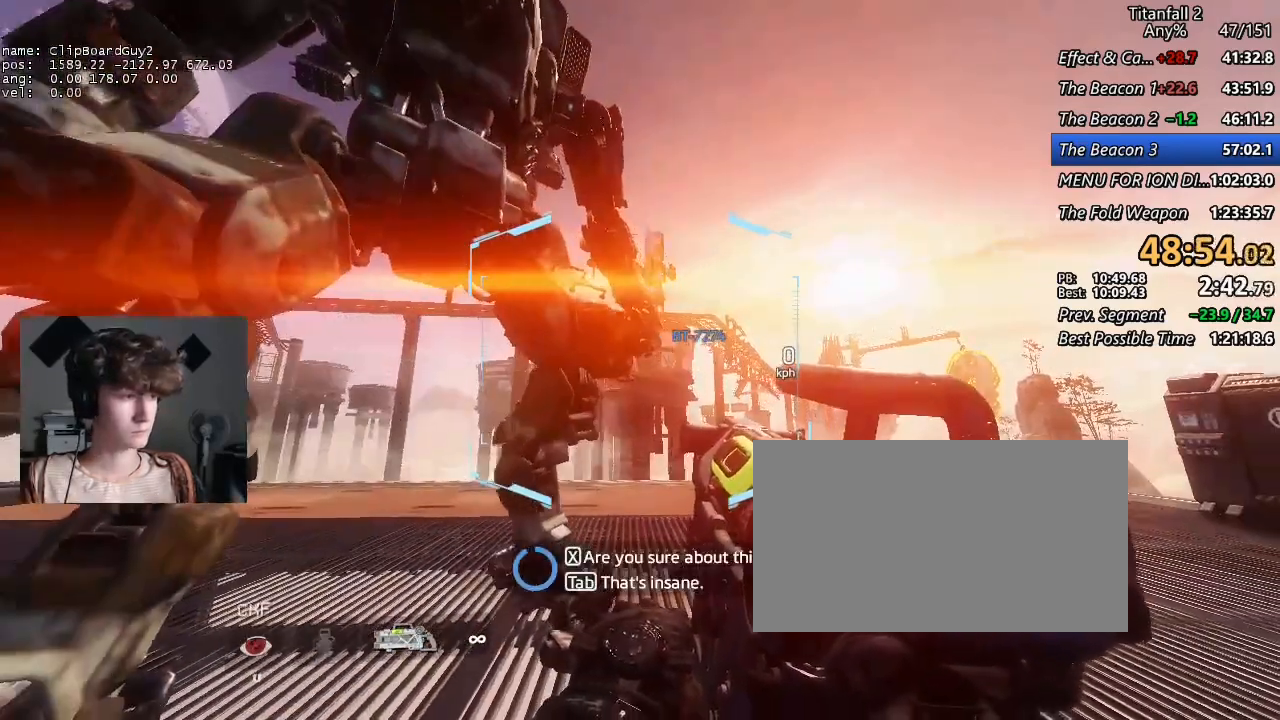
{"keys": [], "mouse": [], "events": [[17, "a", "down"], [67, "a", "up"], [350, "a", "down"], [350, "s", "down"], [450, "a", "up"], [450, "s", "up"]]}
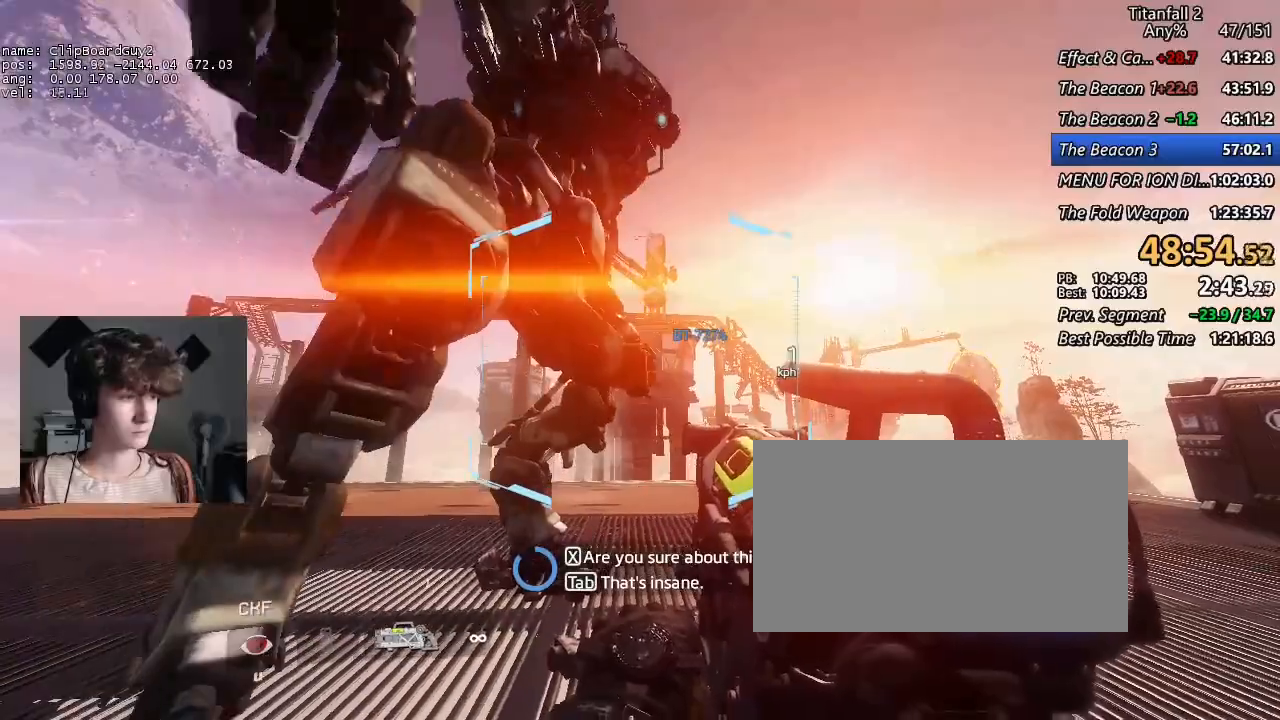
{"keys": [], "mouse": [], "events": [[417, "s", "down"], [450, "d", "down"], [500, "d", "up"], [500, "s", "up"]]}